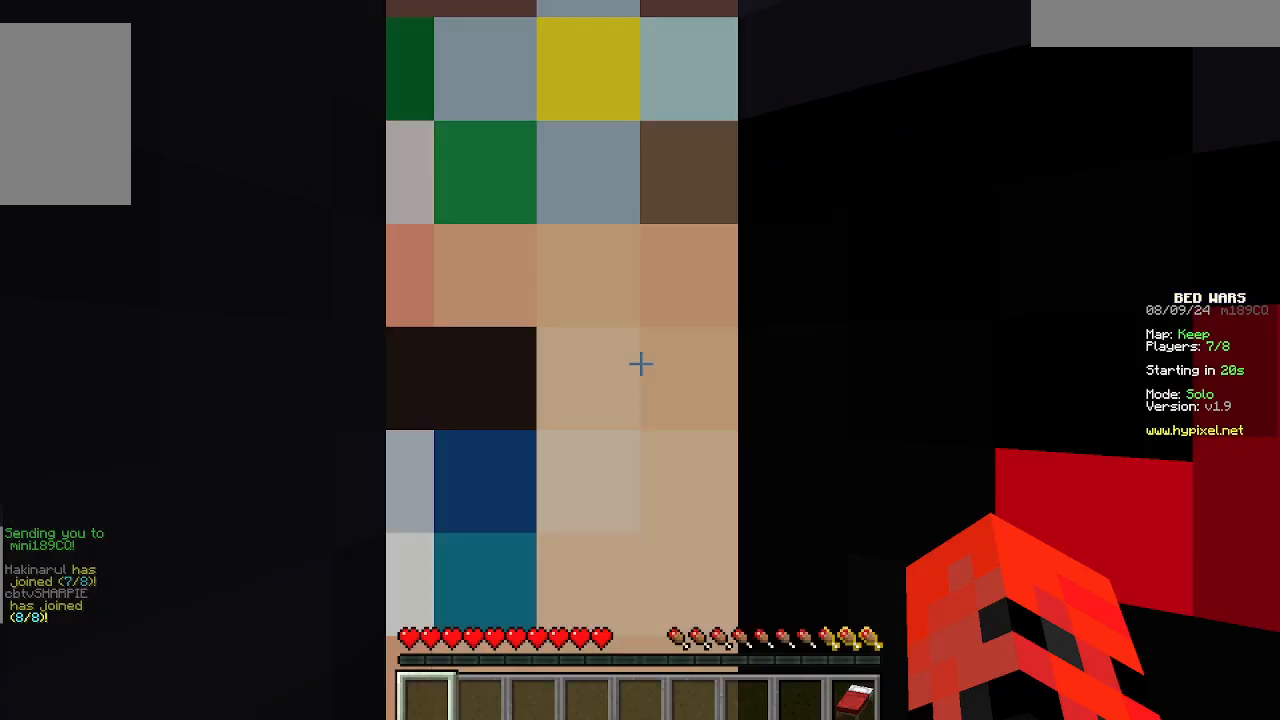
Gameplay with keyboard and mouse; each line is a JSON object with the keys and mouse buttons held at the frame after it. "events" lists presses ("down") and releases ("up") of "a", "d", "s", "w", "mouse_left" and "mouse_right" between this image and that frame as [ms after this image, input, new state], when the widget could be followed in between. "mouse_left", "mouse_right" = the "left", "right" buttons of the "mouse" list. No other keys are recorded. Fast repeated clicks can show as one long hold. Mouse movement is not recorded.
{"keys": [], "mouse": [], "events": []}
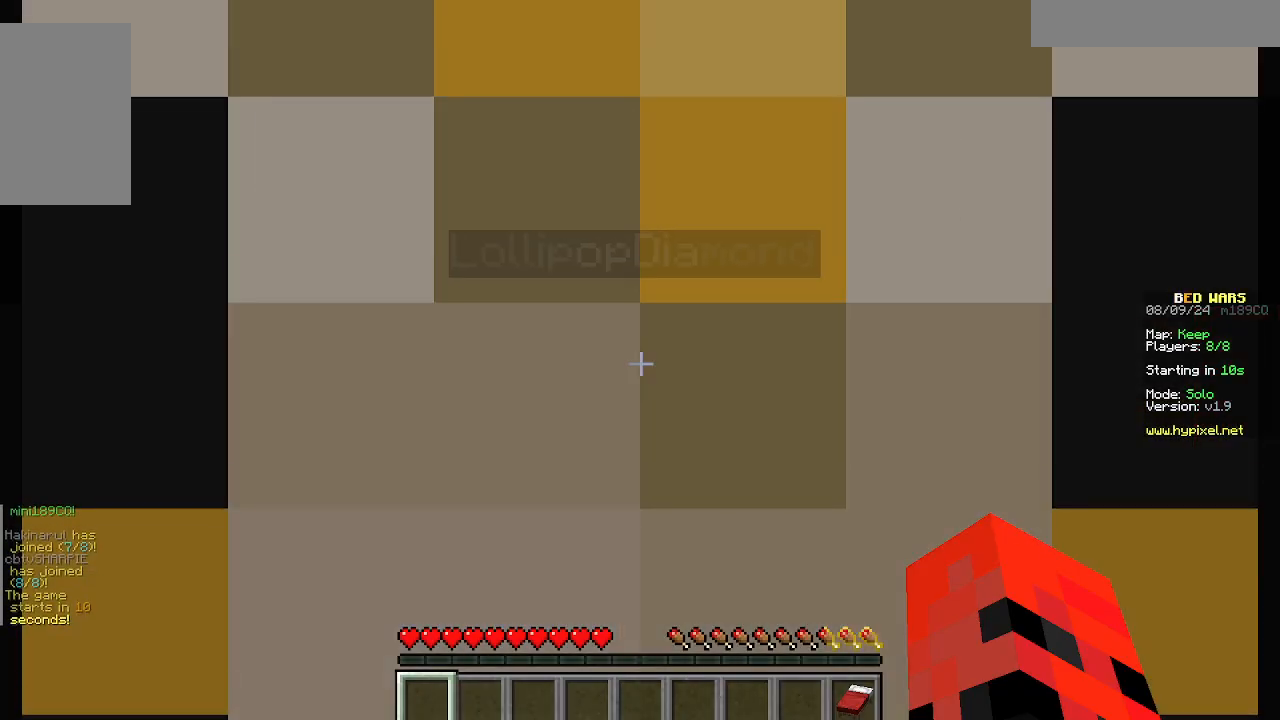
{"keys": [], "mouse": [], "events": []}
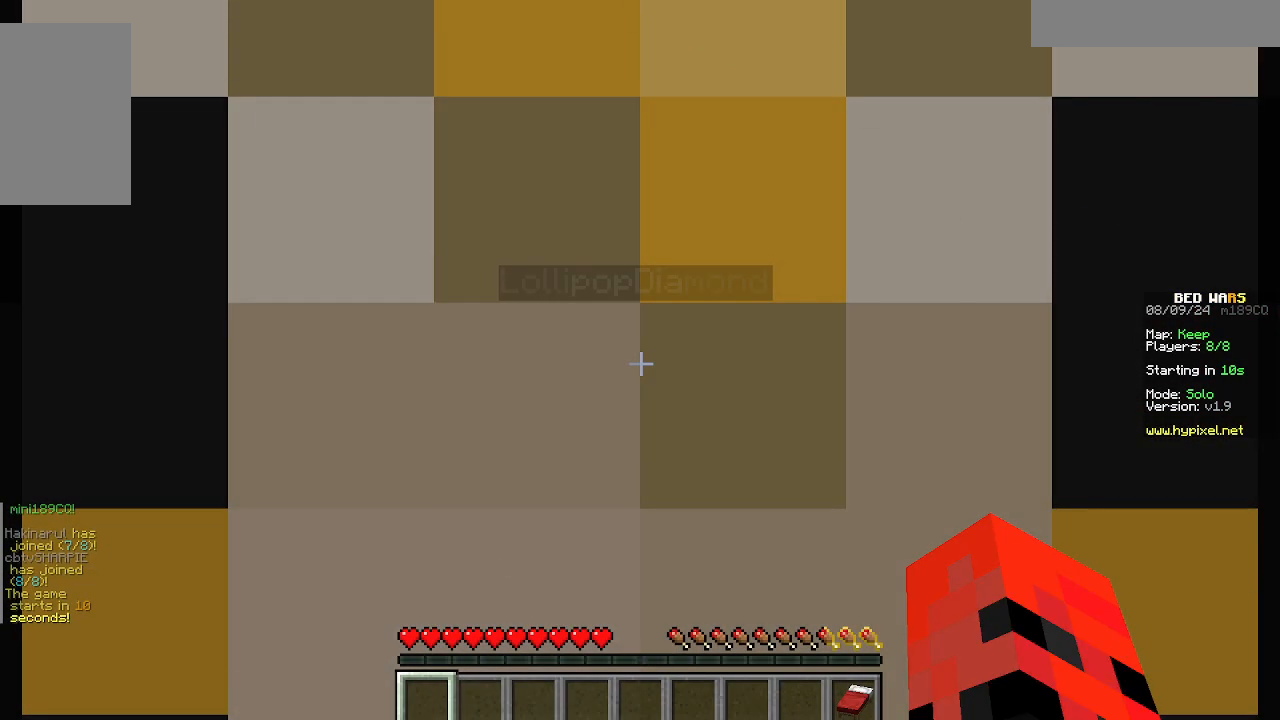
{"keys": [], "mouse": [], "events": []}
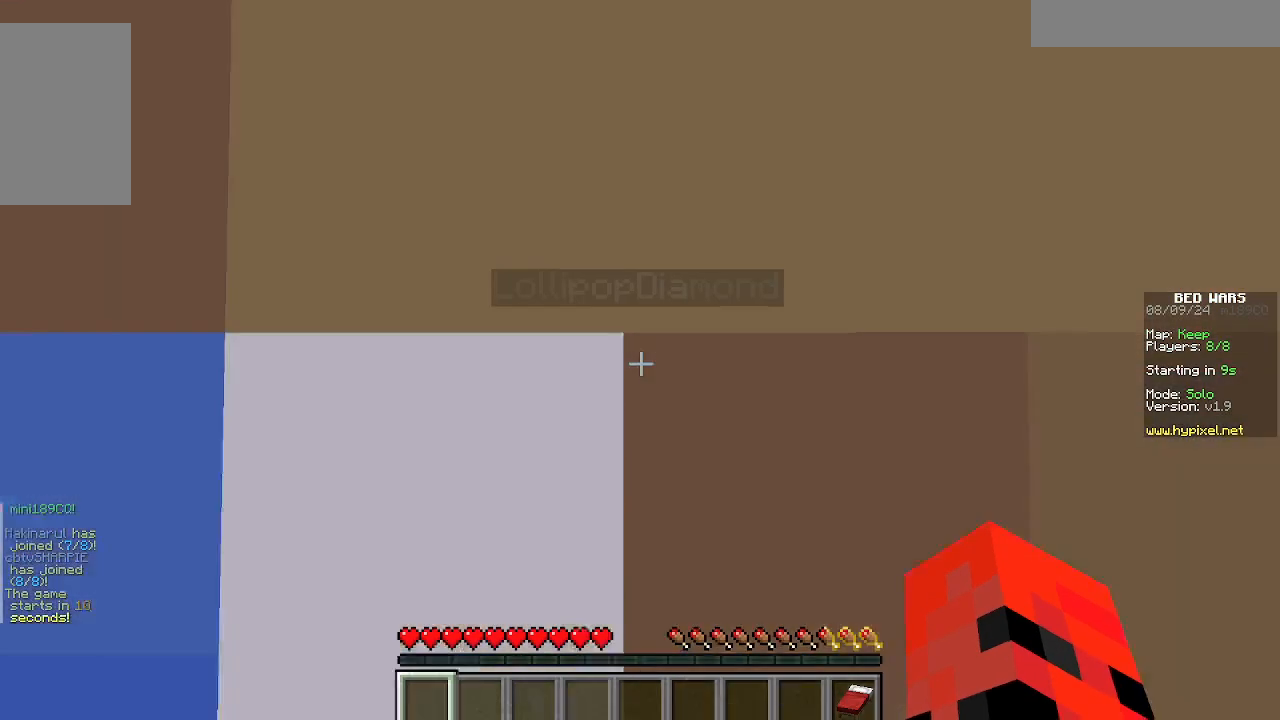
{"keys": ["w"], "mouse": [], "events": [[22, "w", "down"]]}
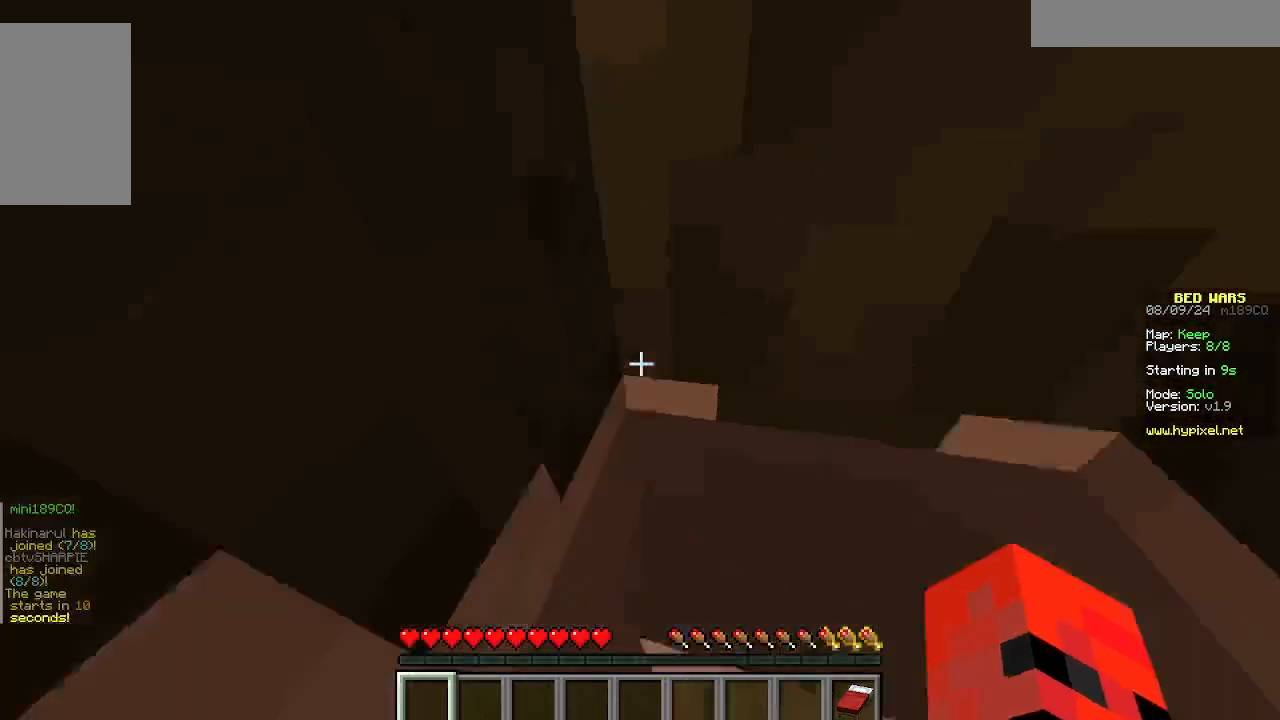
{"keys": ["a", "w"], "mouse": []}
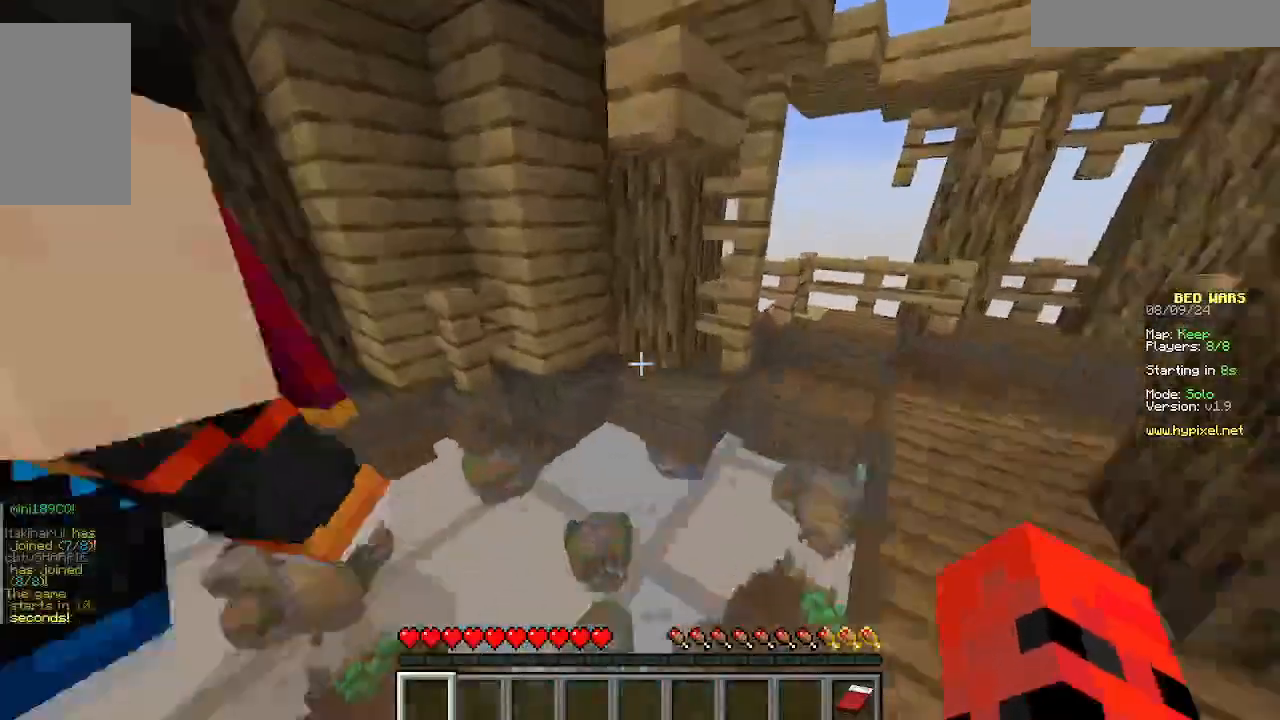
{"keys": ["w"], "mouse": [], "events": [[400, "a", "up"]]}
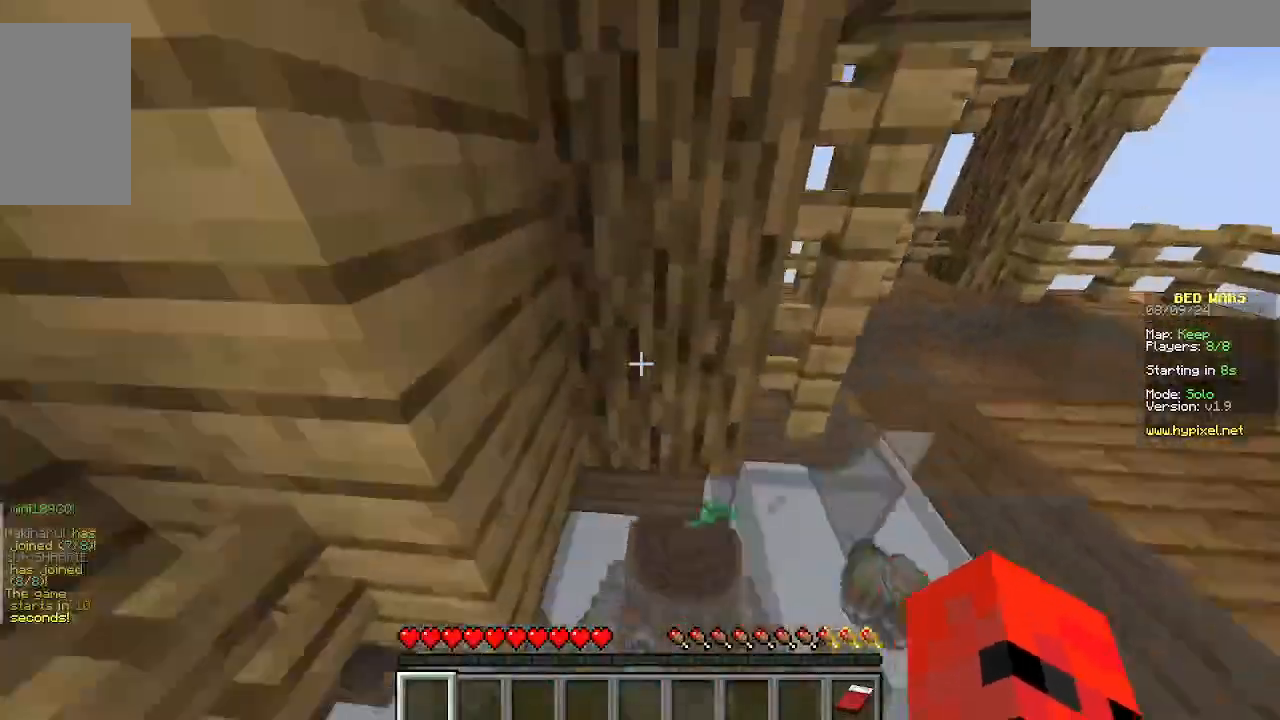
{"keys": ["d", "w"], "mouse": [], "events": [[356, "d", "down"]]}
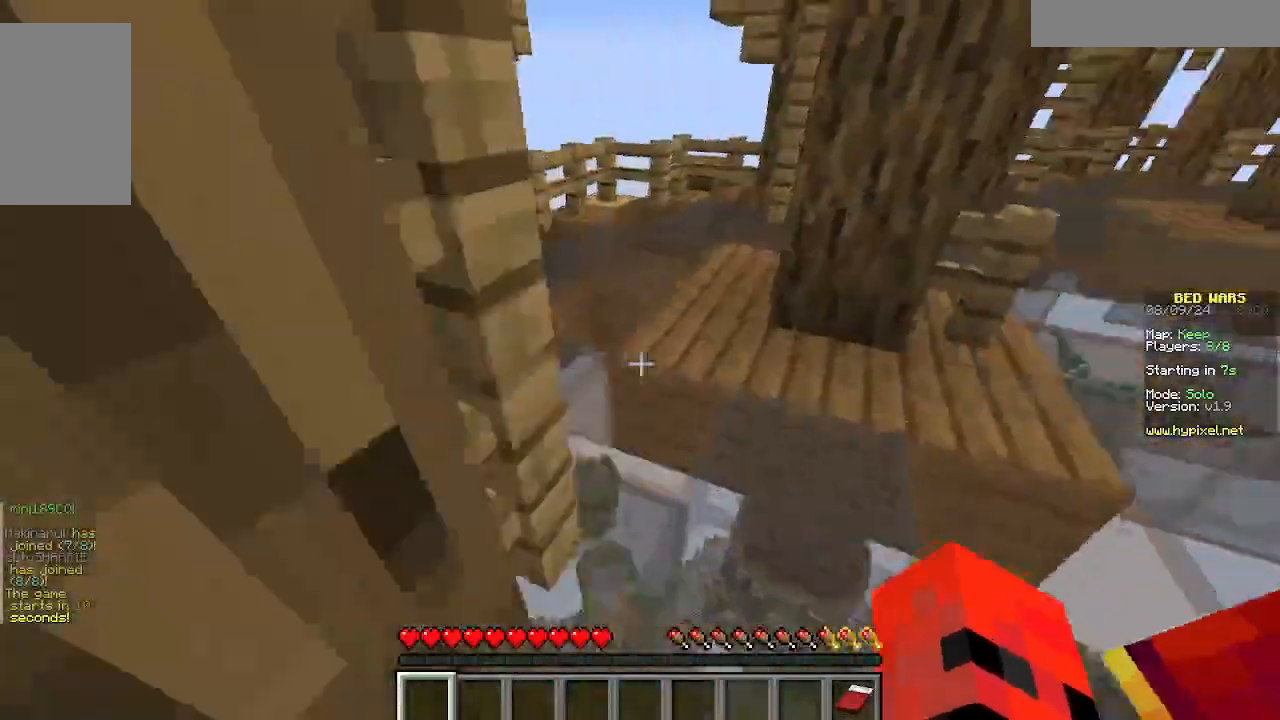
{"keys": ["w"], "mouse": [], "events": [[267, "d", "up"], [311, "w", "up"], [511, "w", "down"]]}
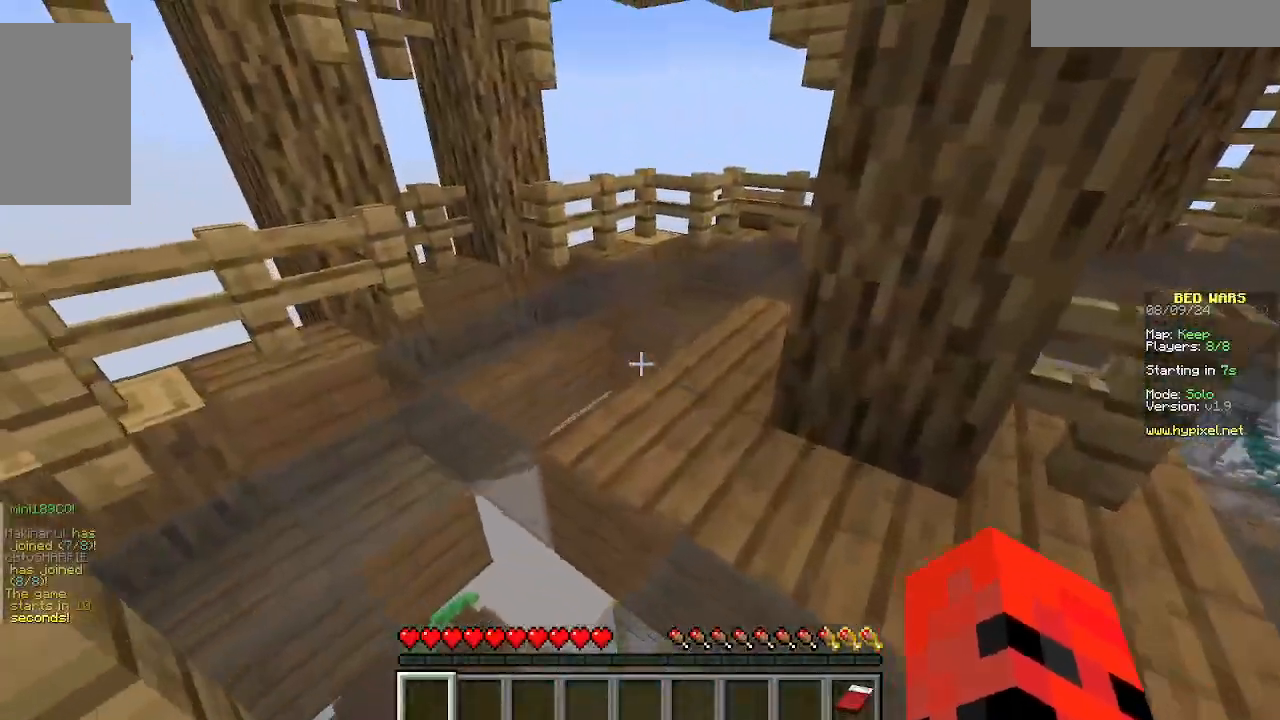
{"keys": ["w"], "mouse": [], "events": []}
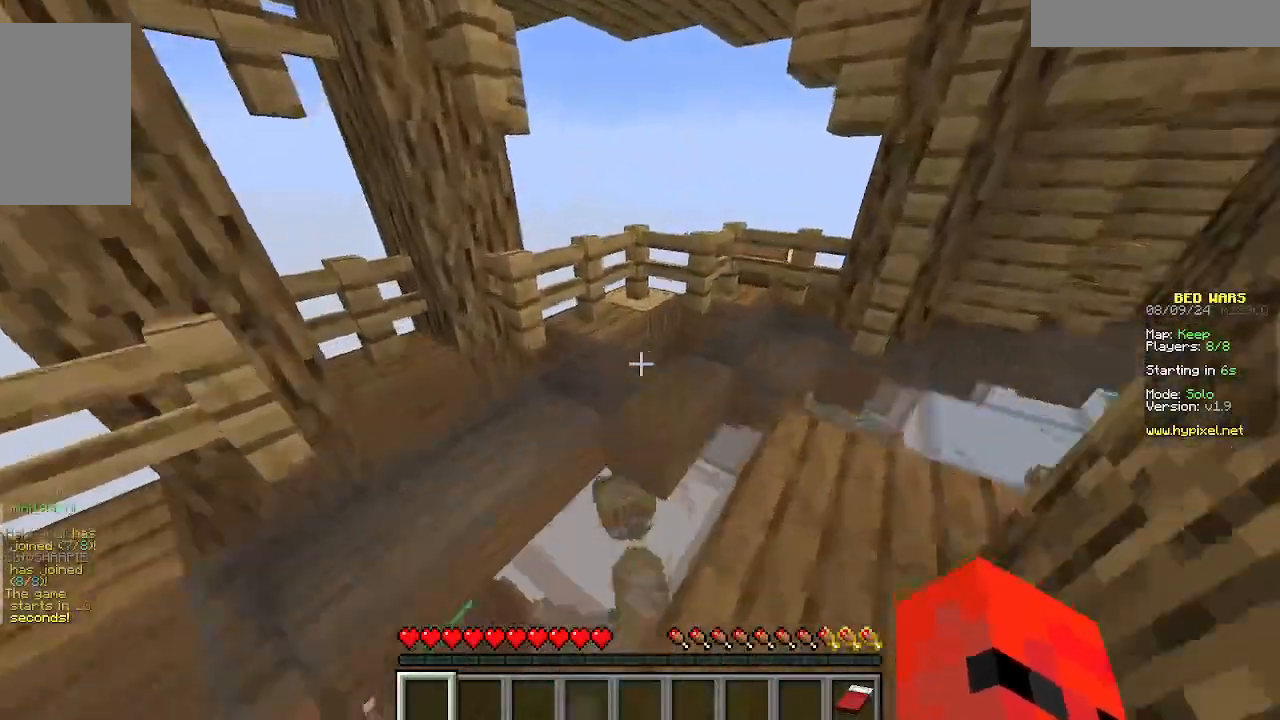
{"keys": ["w"], "mouse": [], "events": []}
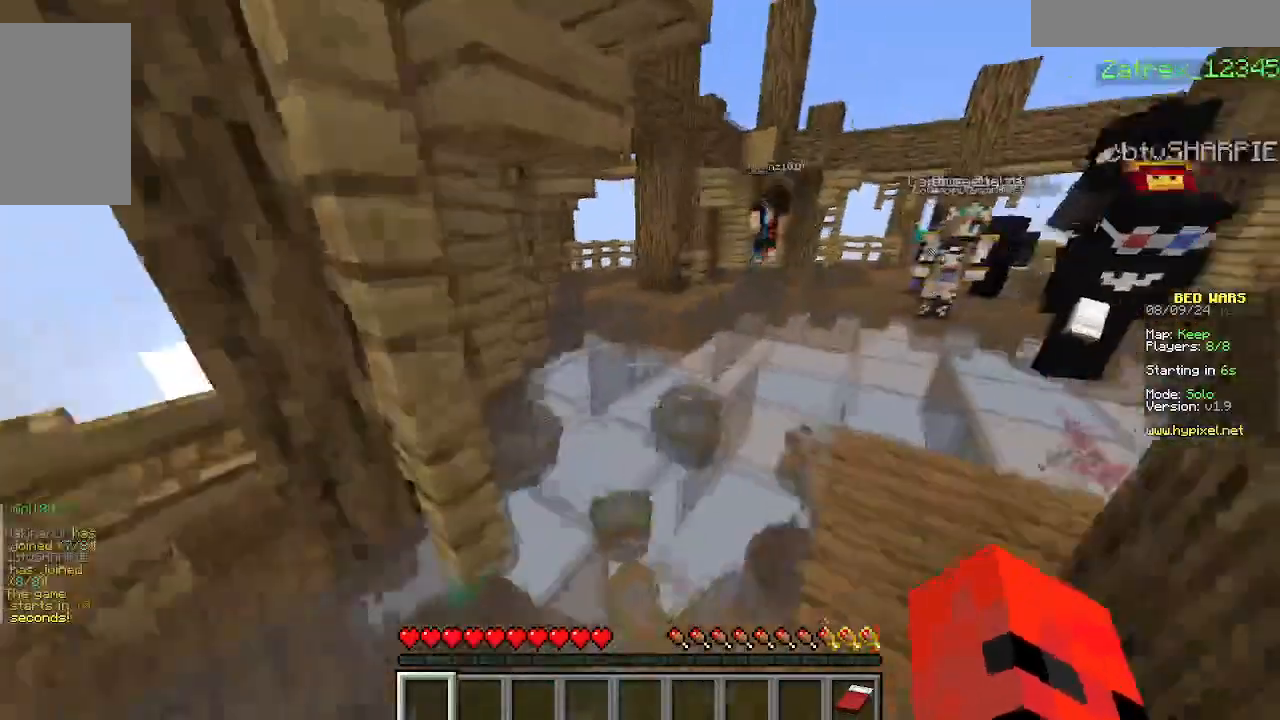
{"keys": ["w"], "mouse": []}
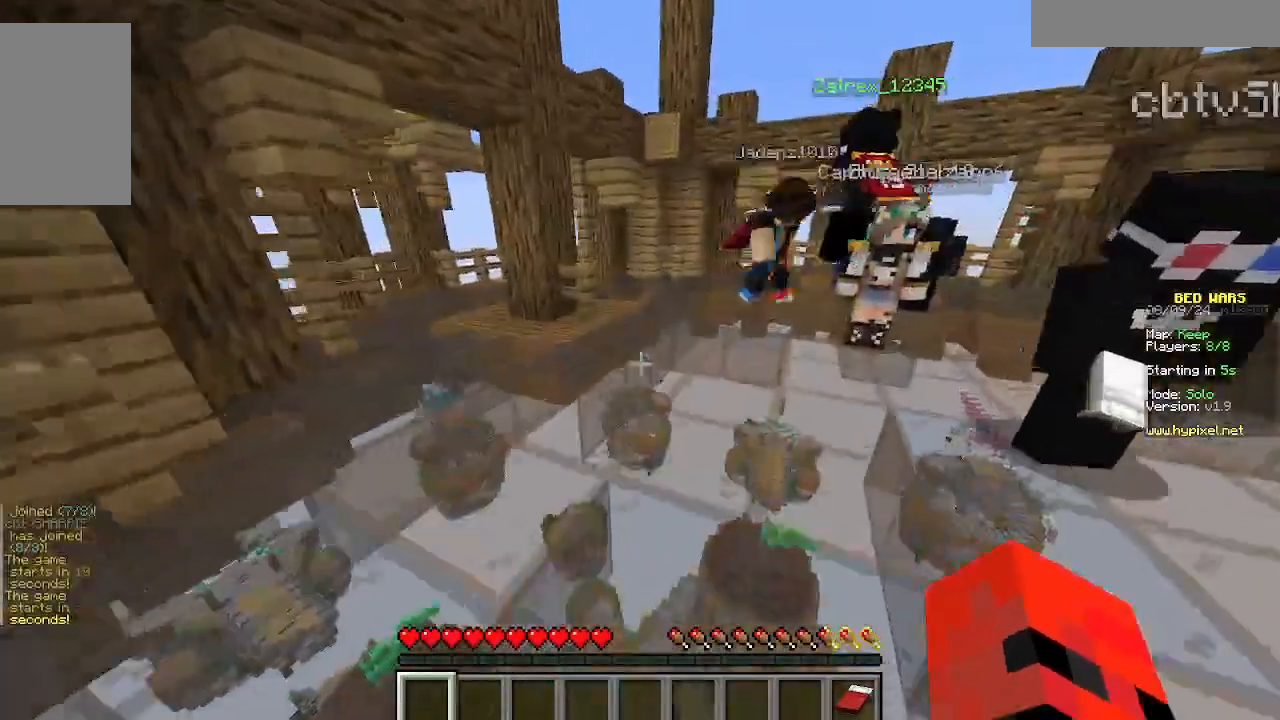
{"keys": ["w"], "mouse": [], "events": []}
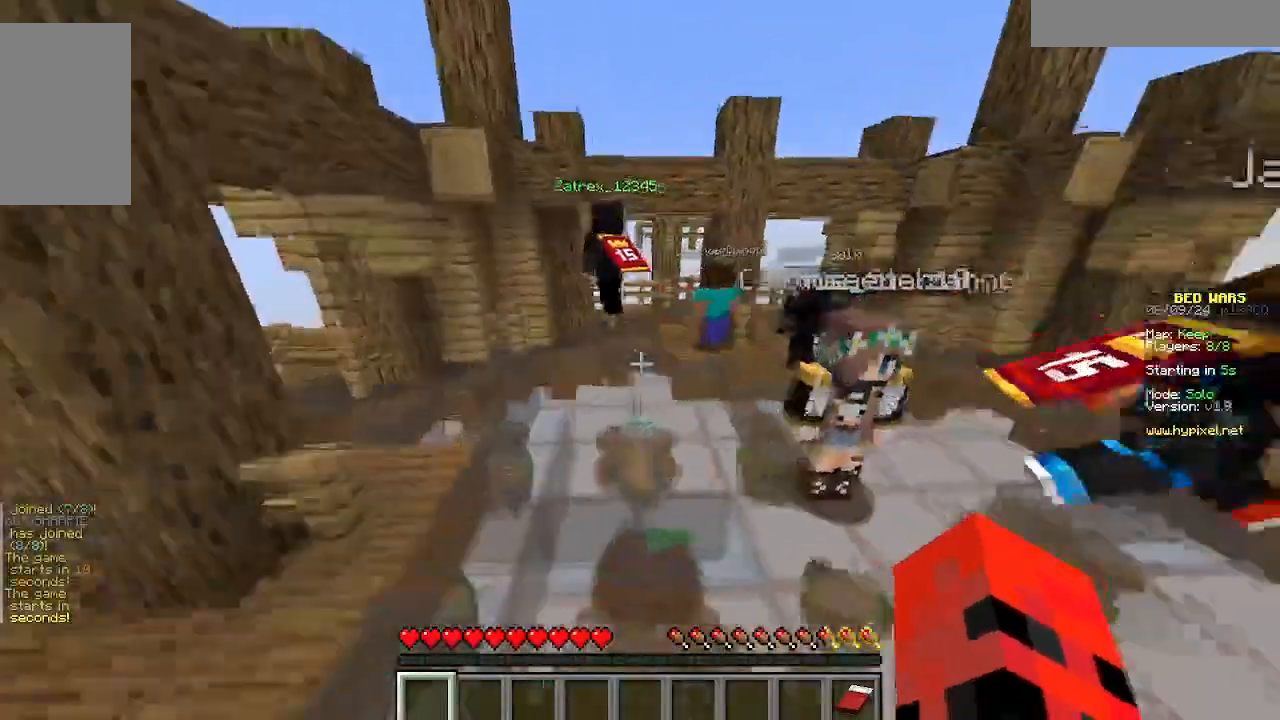
{"keys": ["w"], "mouse": [], "events": []}
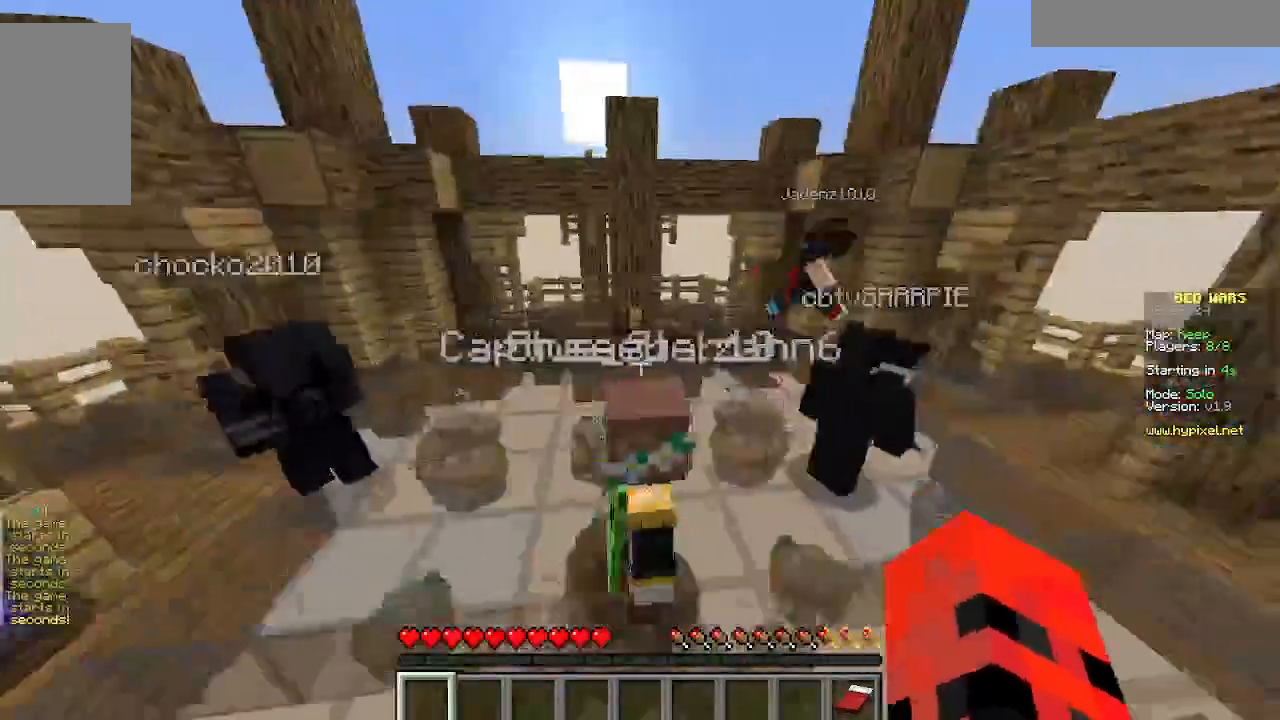
{"keys": ["d"], "mouse": [], "events": [[89, "d", "down"], [156, "w", "up"]]}
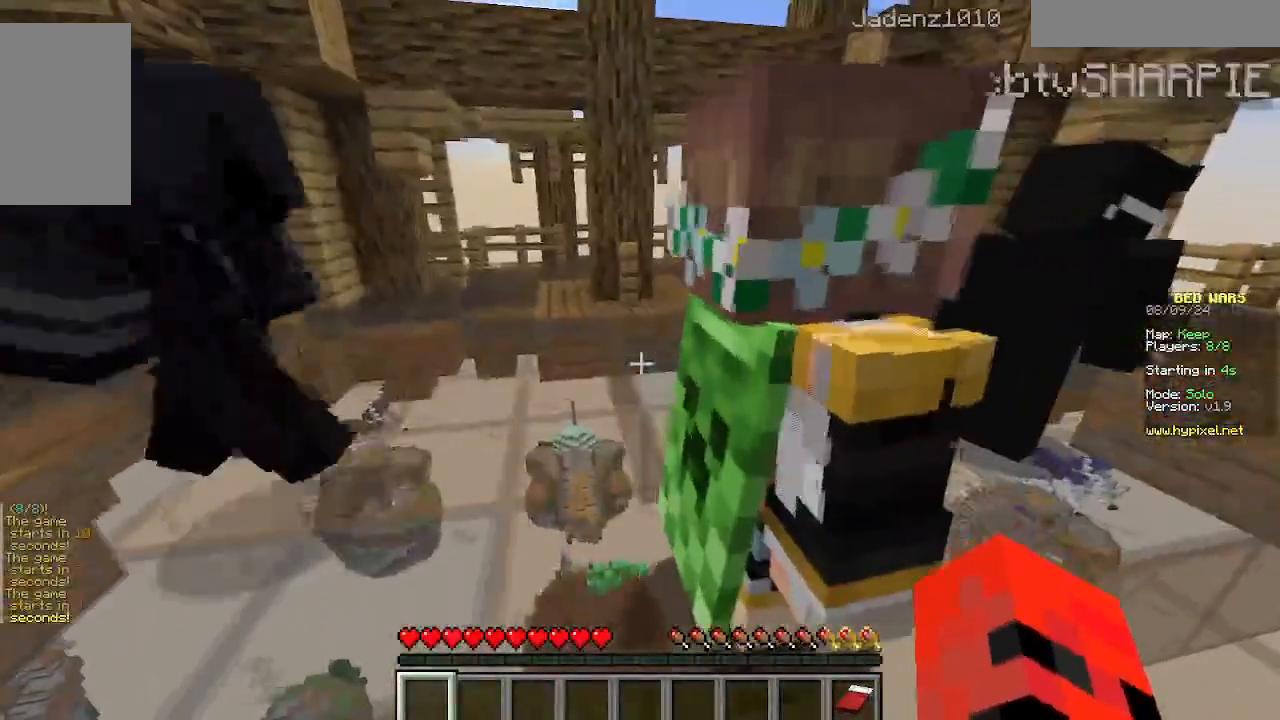
{"keys": [], "mouse": []}
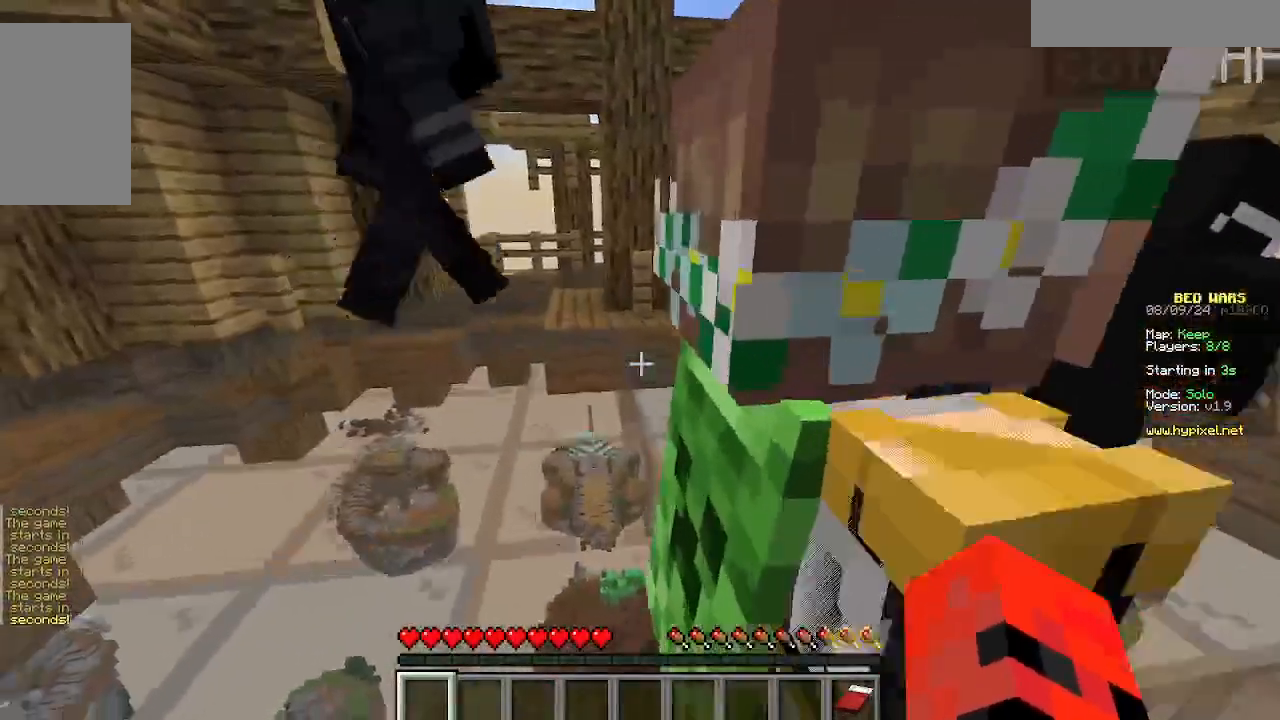
{"keys": ["w"], "mouse": [], "events": [[44, "w", "down"]]}